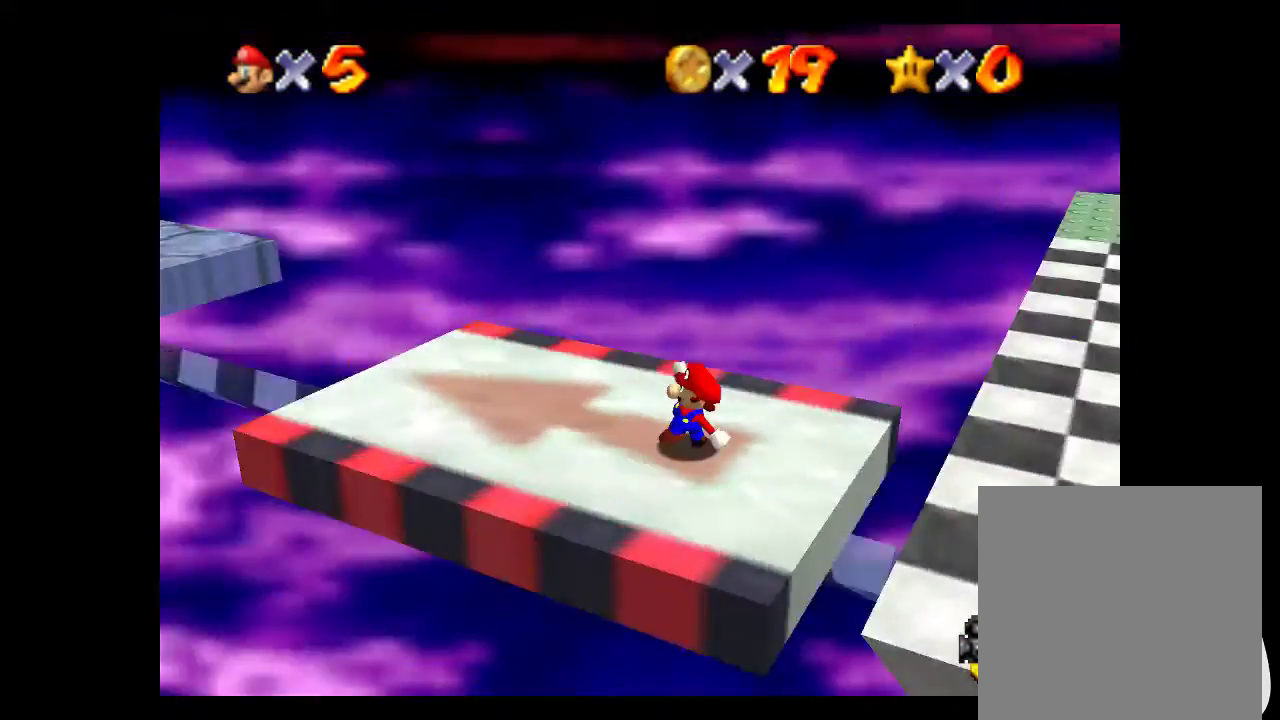
Gameplay with a controller (Xbox layout); each line is a JSON object with the inputs held at the frame after it. "events" lists button and stick changes between this image and that frame as [ms after this image, input, new state], when the widget could be followed in between.
{"buttons": [], "left_stick": "center", "right_stick": "right", "events": [[33, "right_stick", "center"], [267, "right_stick", "right"], [367, "right_stick", "center"], [500, "right_stick", "right"]]}
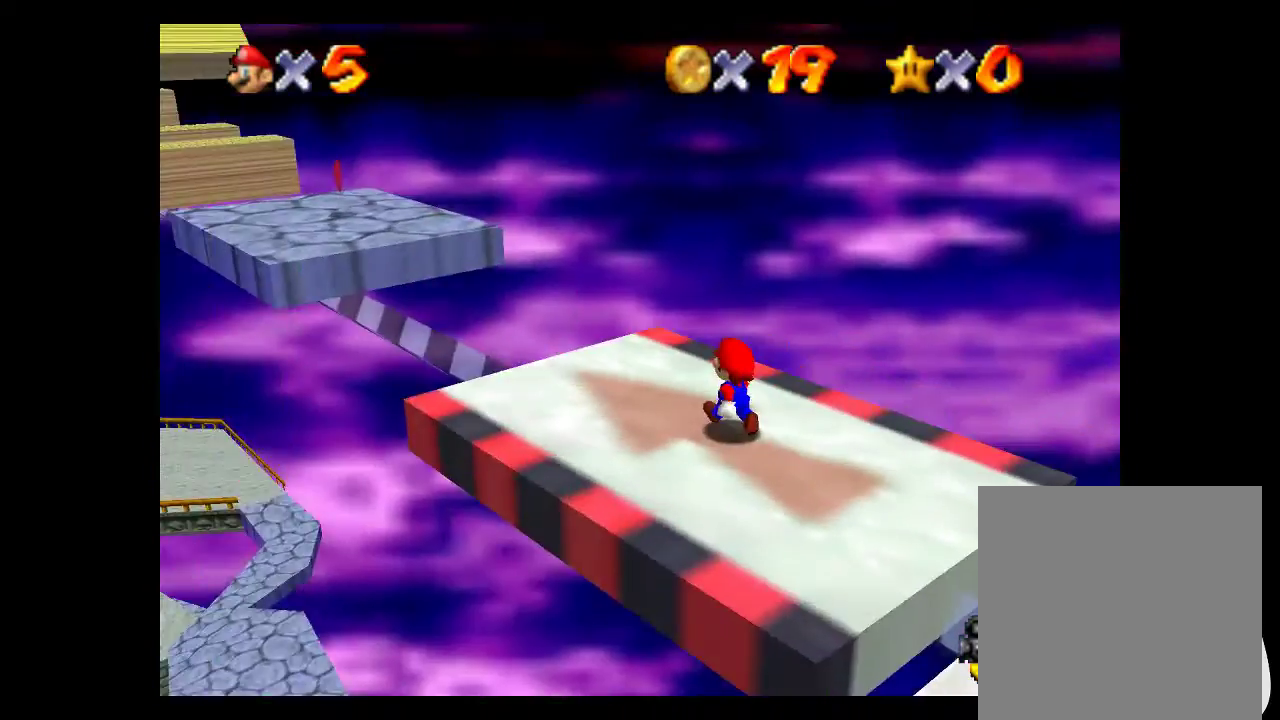
{"buttons": [], "left_stick": "up", "right_stick": "center", "events": [[133, "right_stick", "center"], [400, "left_stick", "up"]]}
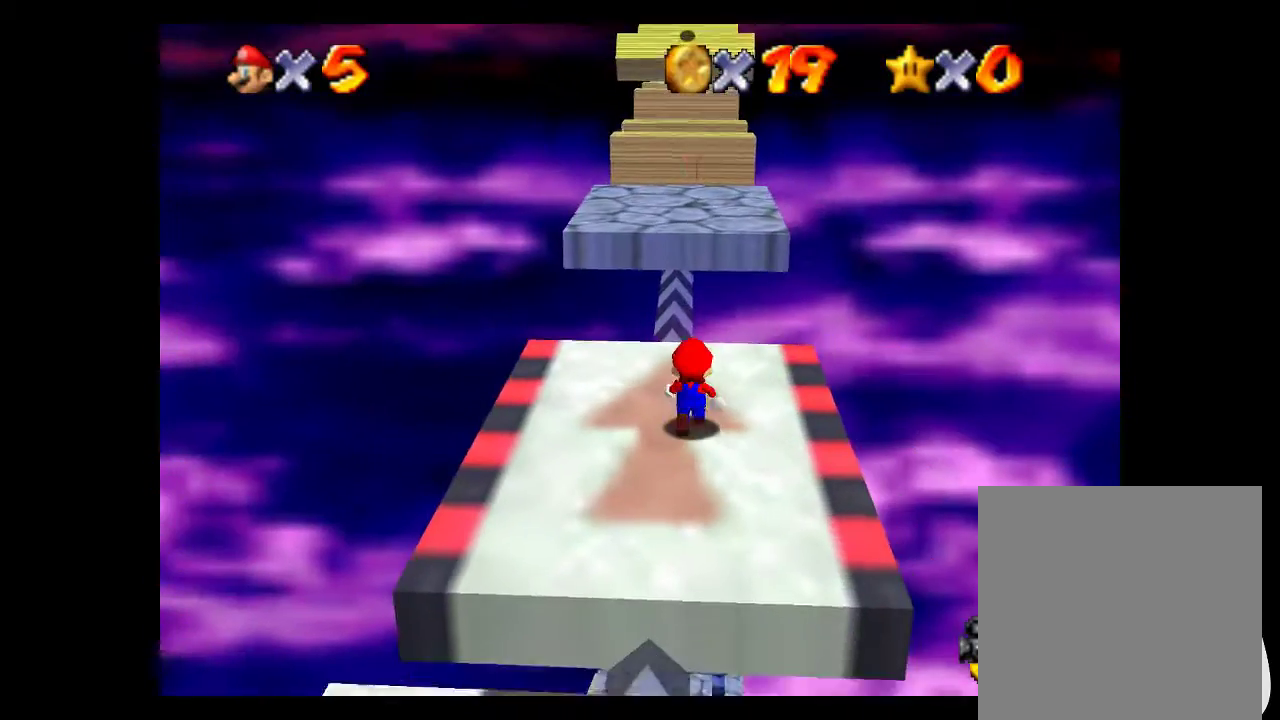
{"buttons": [], "left_stick": "up", "right_stick": "center", "events": []}
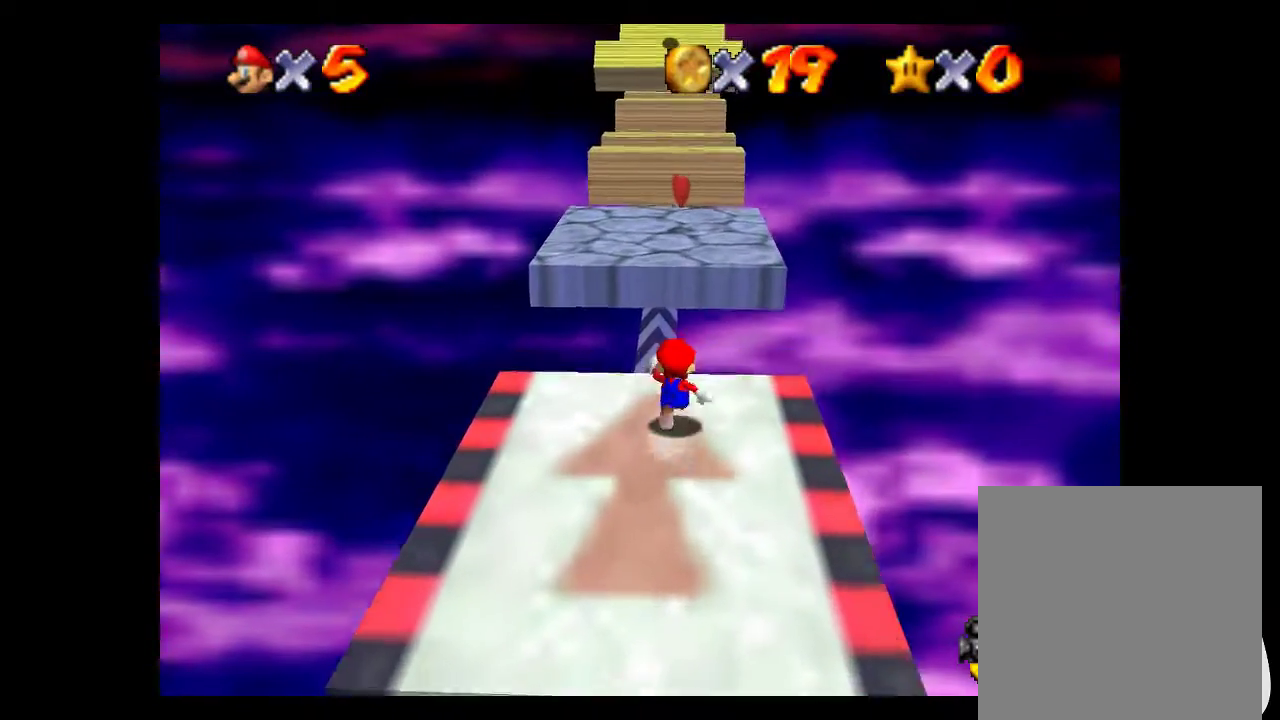
{"buttons": ["A"], "left_stick": "up", "right_stick": "center", "events": [[167, "A", "down"]]}
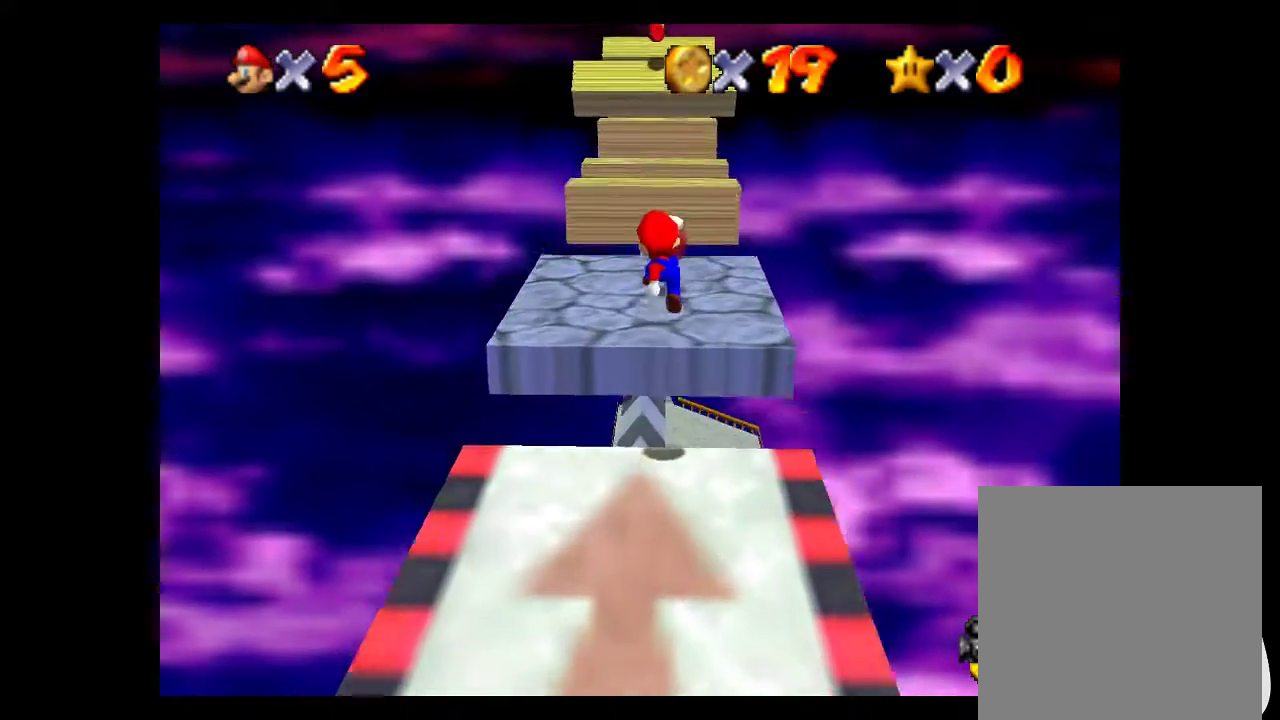
{"buttons": [], "left_stick": "center", "right_stick": "center", "events": [[67, "A", "up"], [233, "right_stick", "left"], [300, "left_stick", "center"], [367, "right_stick", "center"]]}
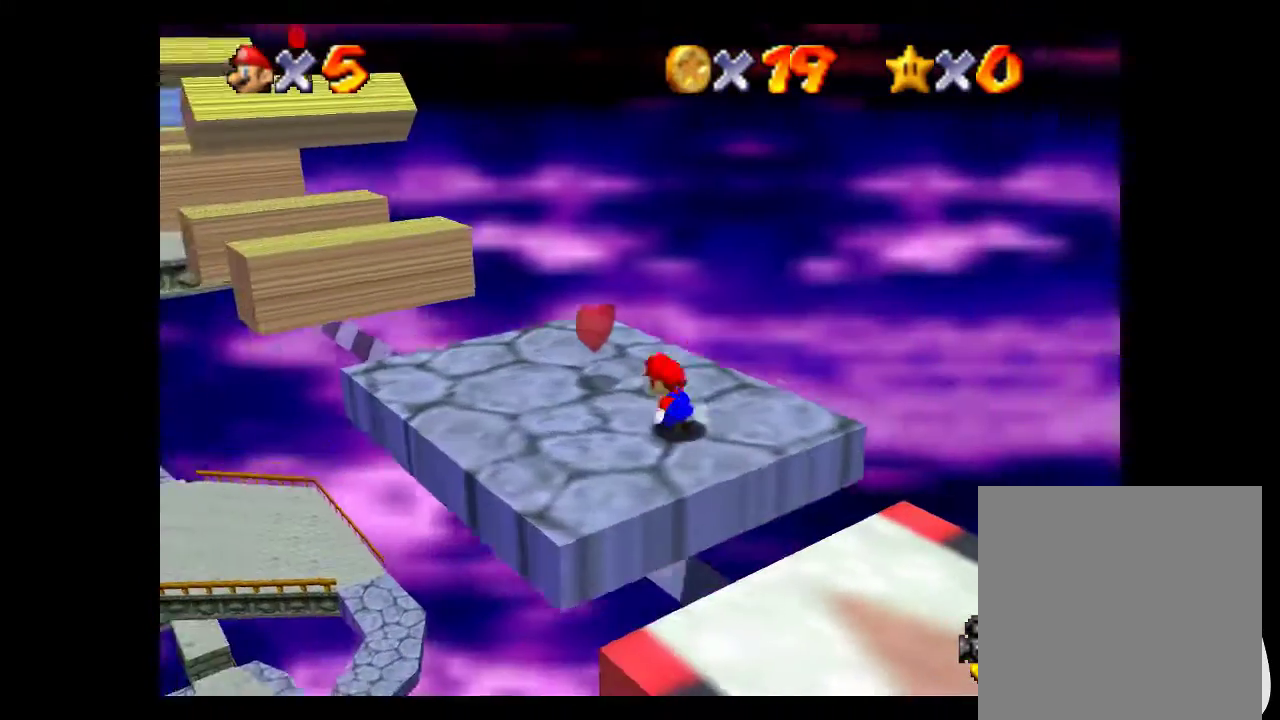
{"buttons": [], "left_stick": "up-left", "right_stick": "center", "events": [[167, "left_stick", "up-left"]]}
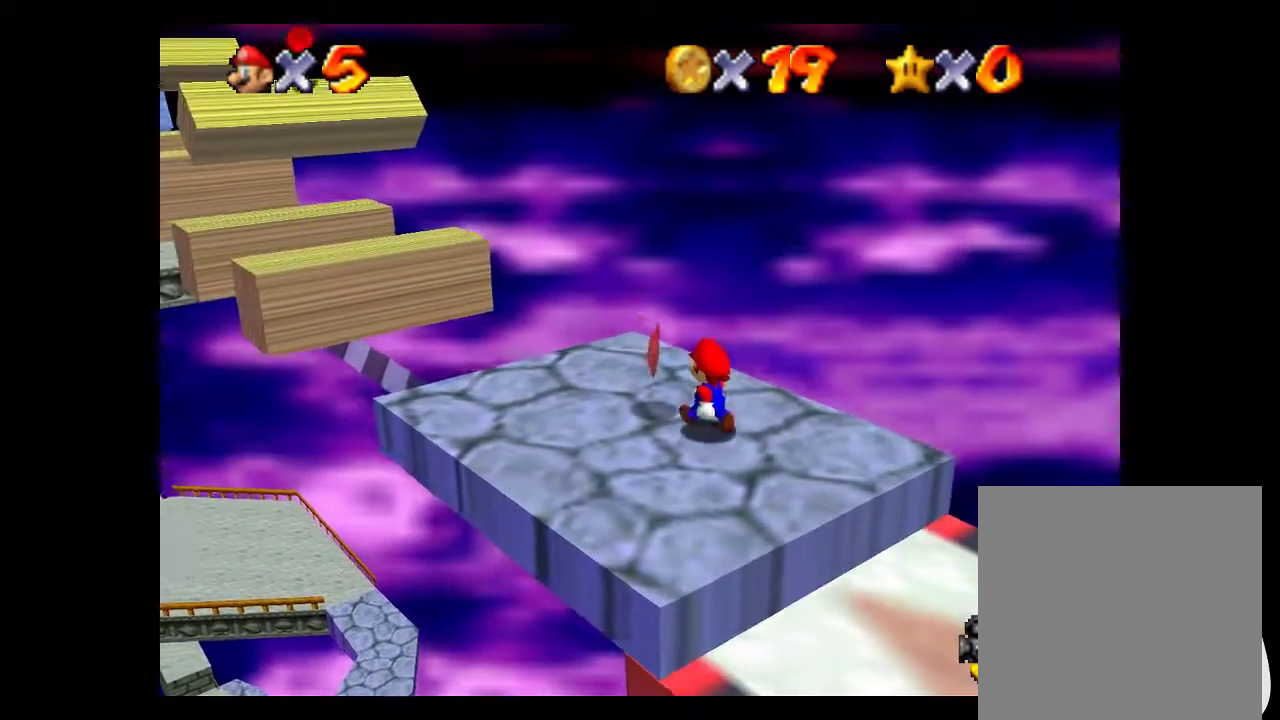
{"buttons": [], "left_stick": "center", "right_stick": "left", "events": [[233, "left_stick", "center"], [500, "right_stick", "left"]]}
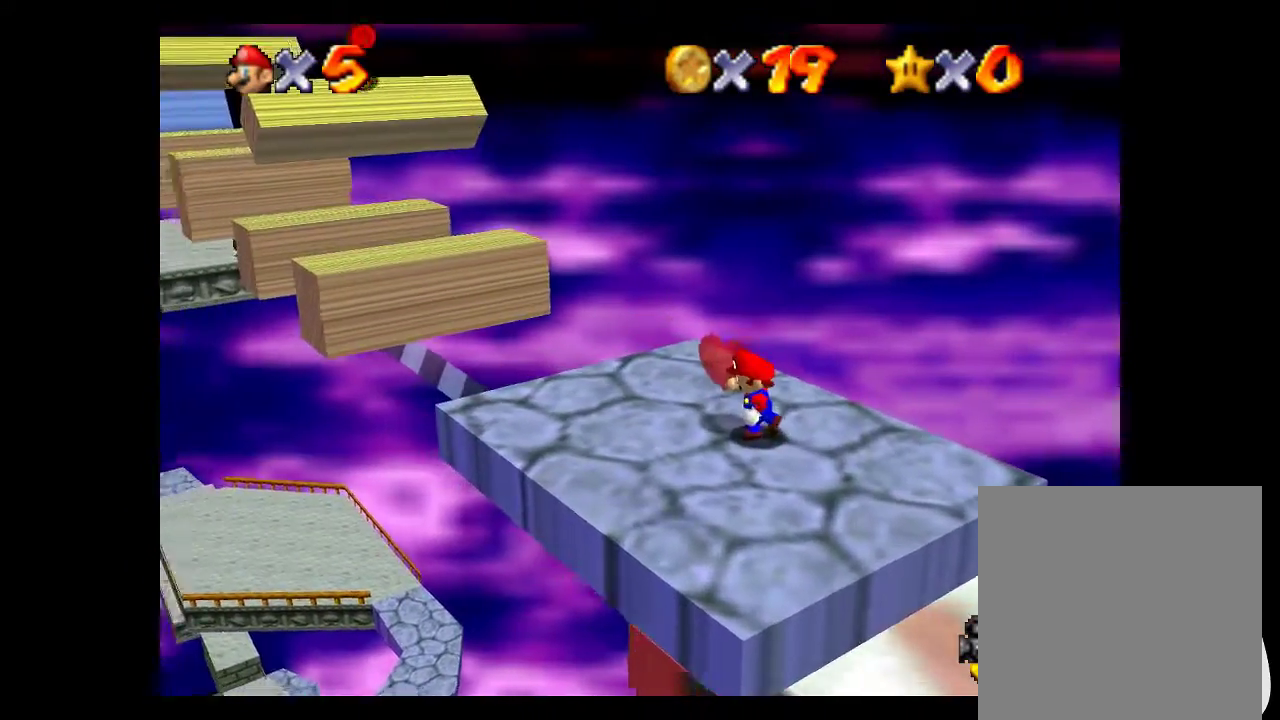
{"buttons": [], "left_stick": "center", "right_stick": "center", "events": [[133, "right_stick", "center"]]}
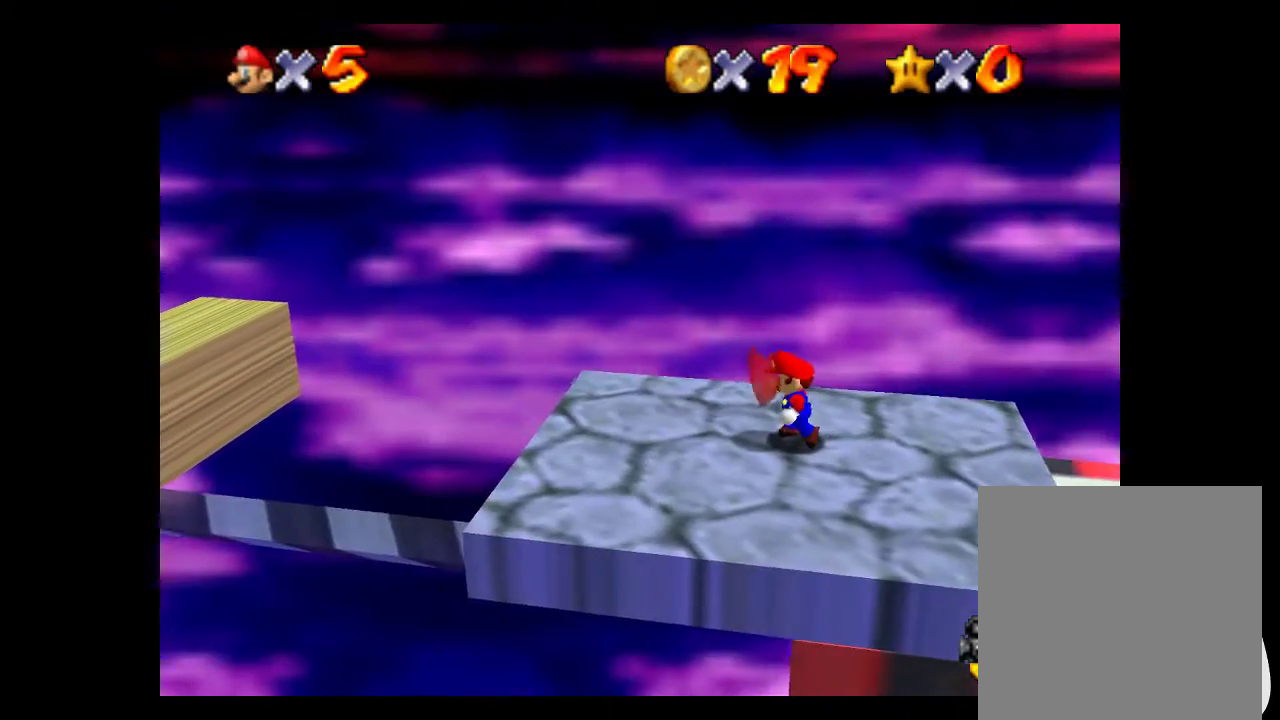
{"buttons": [], "left_stick": "center", "right_stick": "center", "events": []}
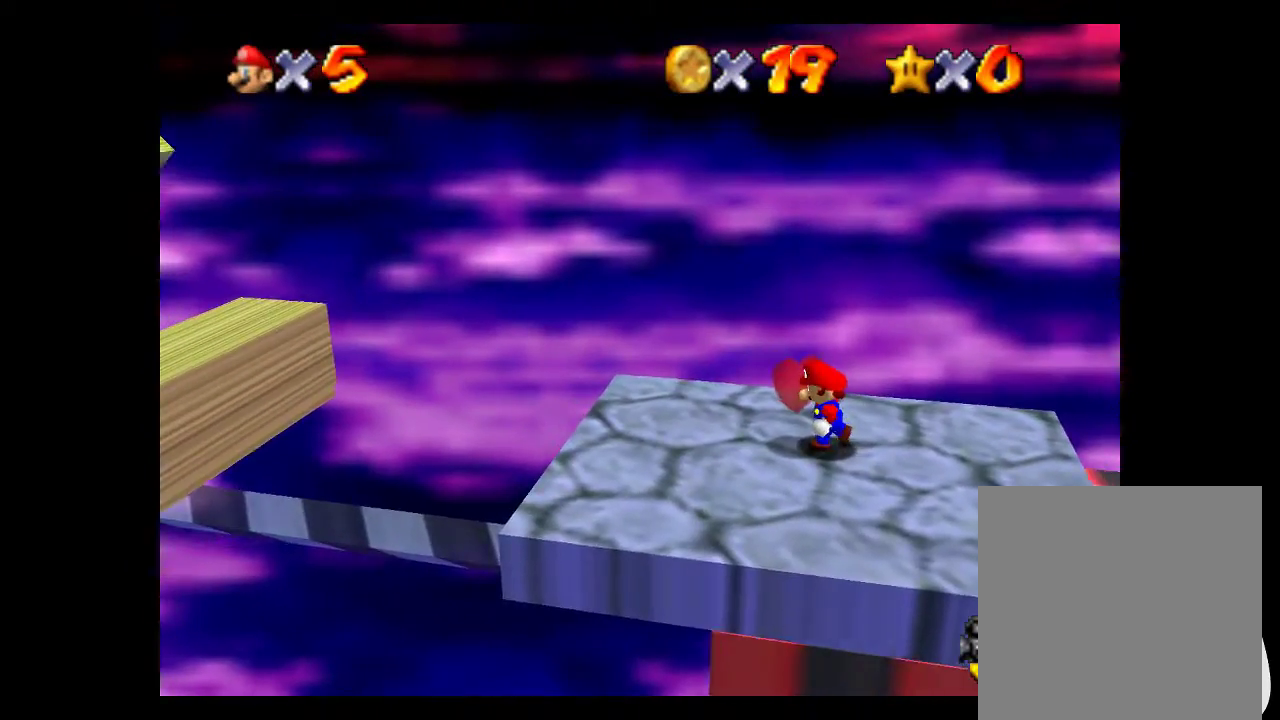
{"buttons": [], "left_stick": "up-left", "right_stick": "center", "events": [[133, "right_stick", "left"], [367, "right_stick", "center"], [433, "left_stick", "up-left"]]}
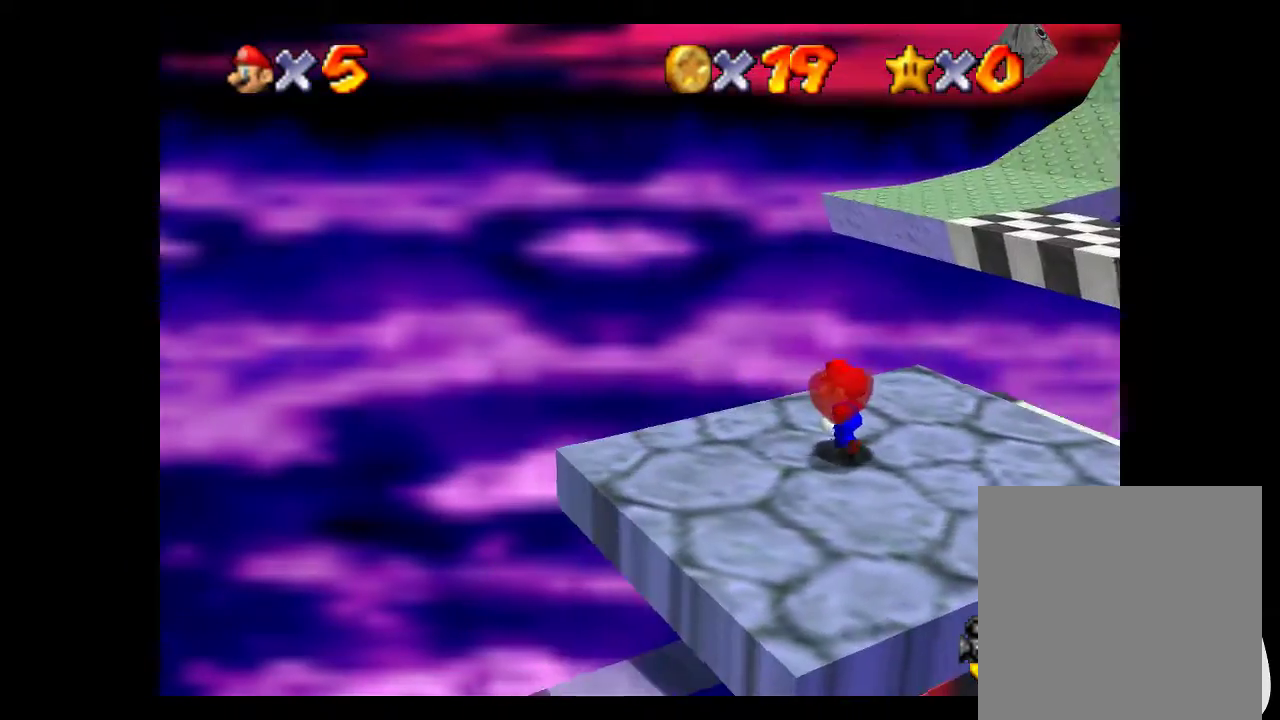
{"buttons": [], "left_stick": "center", "right_stick": "center", "events": [[200, "left_stick", "center"], [267, "right_stick", "right"], [433, "right_stick", "center"]]}
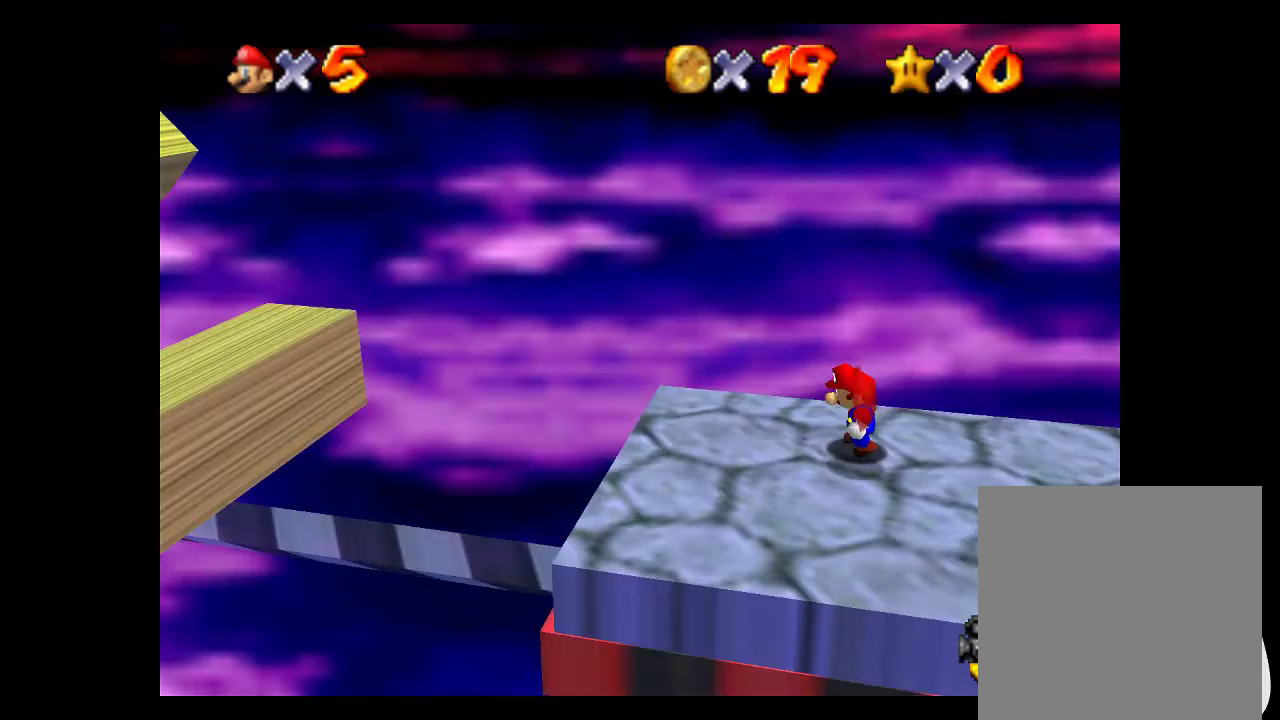
{"buttons": [], "left_stick": "center", "right_stick": "center", "events": [[33, "left_stick", "up-left"], [233, "left_stick", "left"], [300, "left_stick", "center"]]}
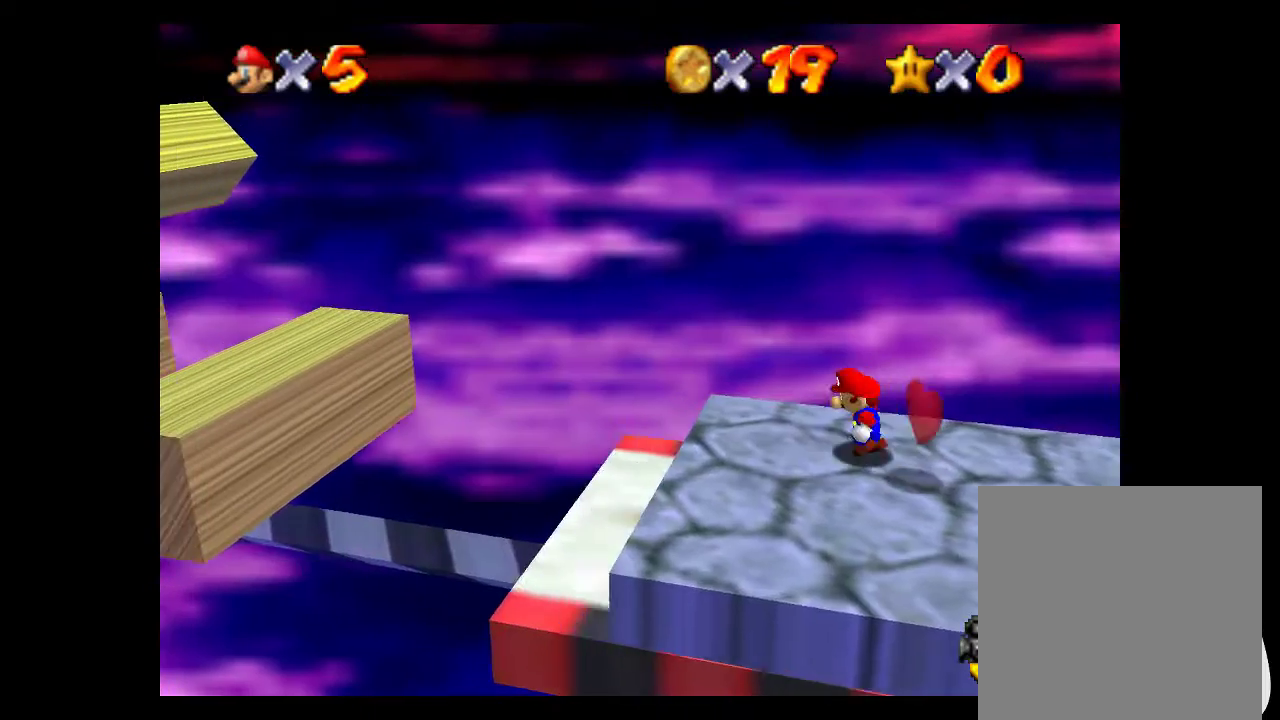
{"buttons": [], "left_stick": "left", "right_stick": "right", "events": [[200, "left_stick", "left"], [500, "right_stick", "right"]]}
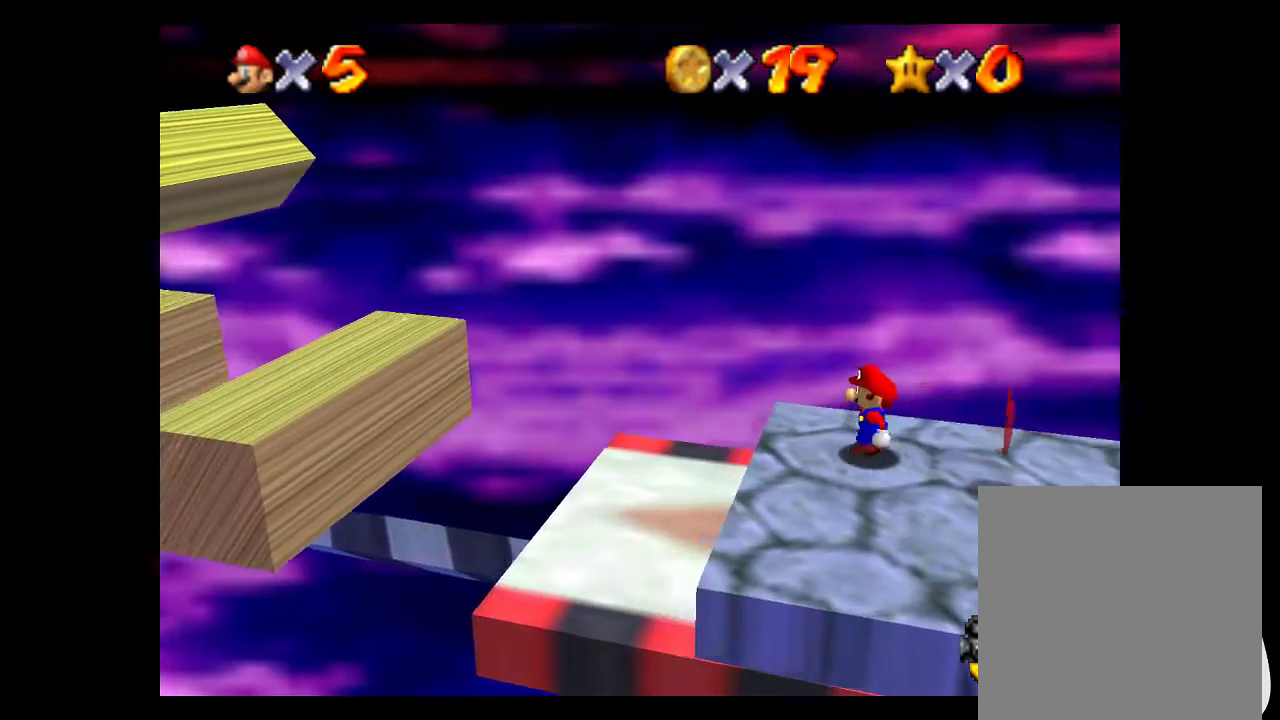
{"buttons": [], "left_stick": "center", "right_stick": "center", "events": [[133, "right_stick", "center"], [367, "left_stick", "center"]]}
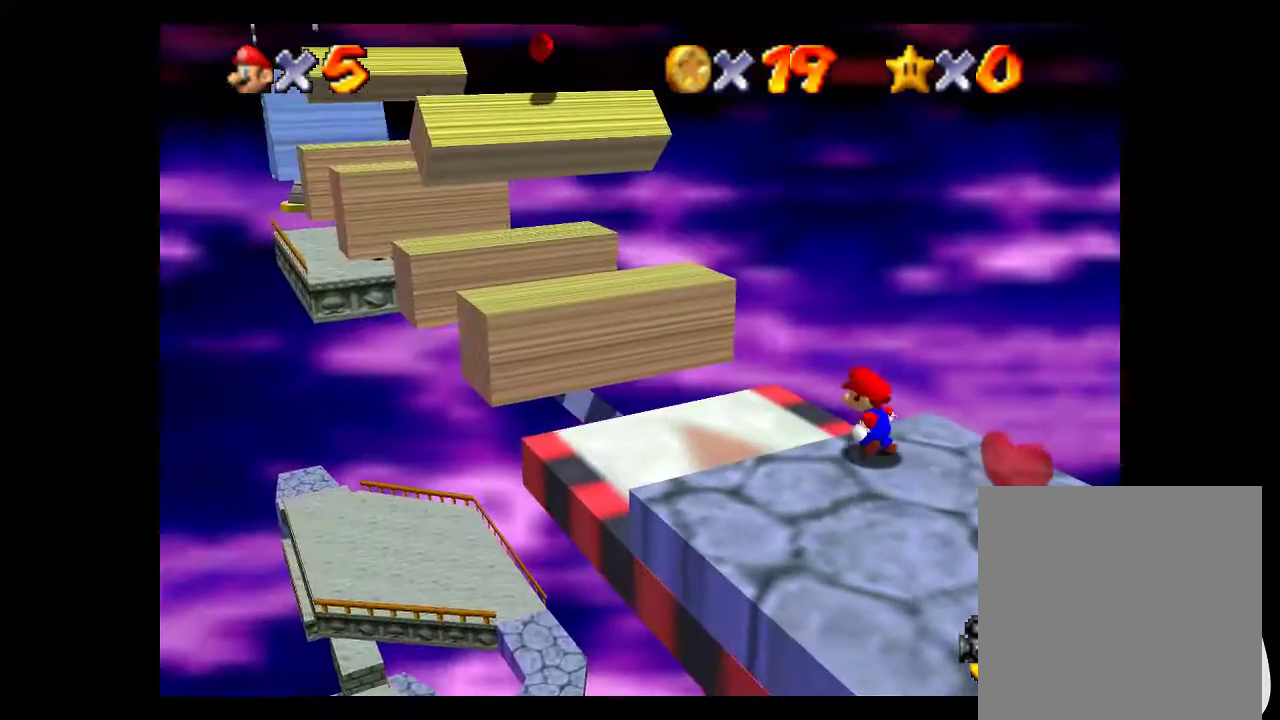
{"buttons": [], "left_stick": "up-left", "right_stick": "center", "events": [[100, "left_stick", "up-left"]]}
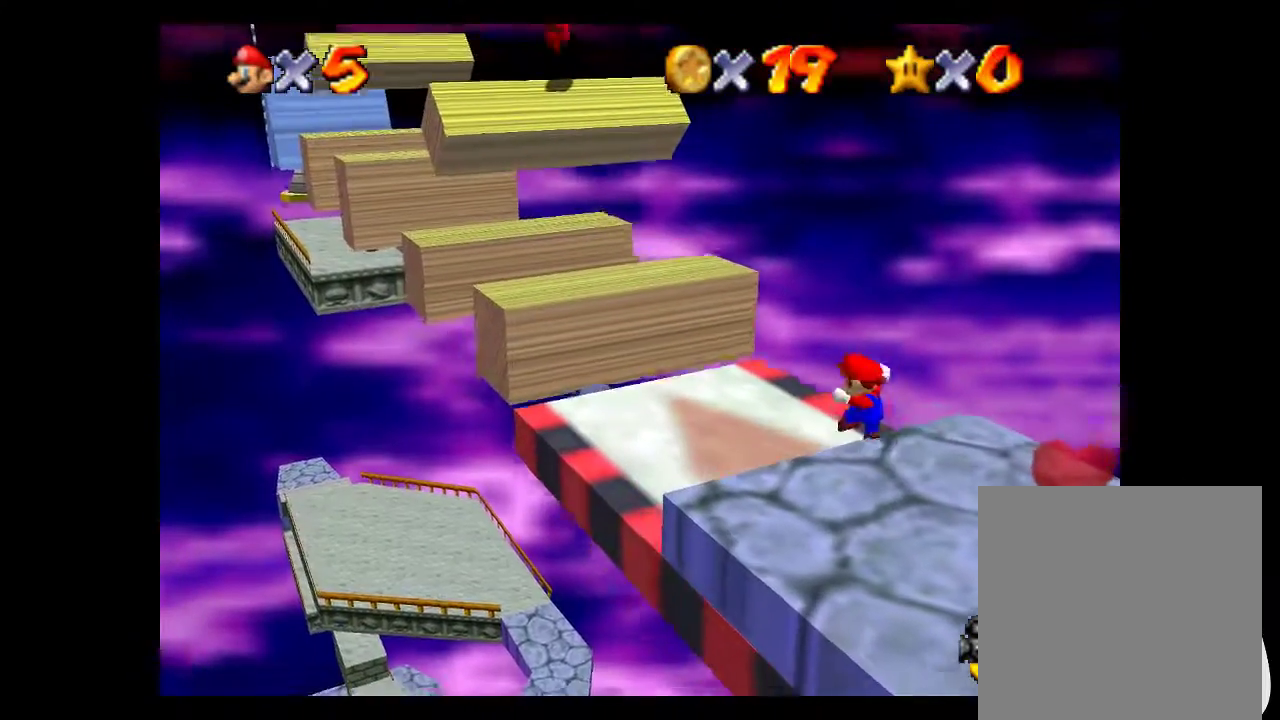
{"buttons": [], "left_stick": "up-left", "right_stick": "center", "events": []}
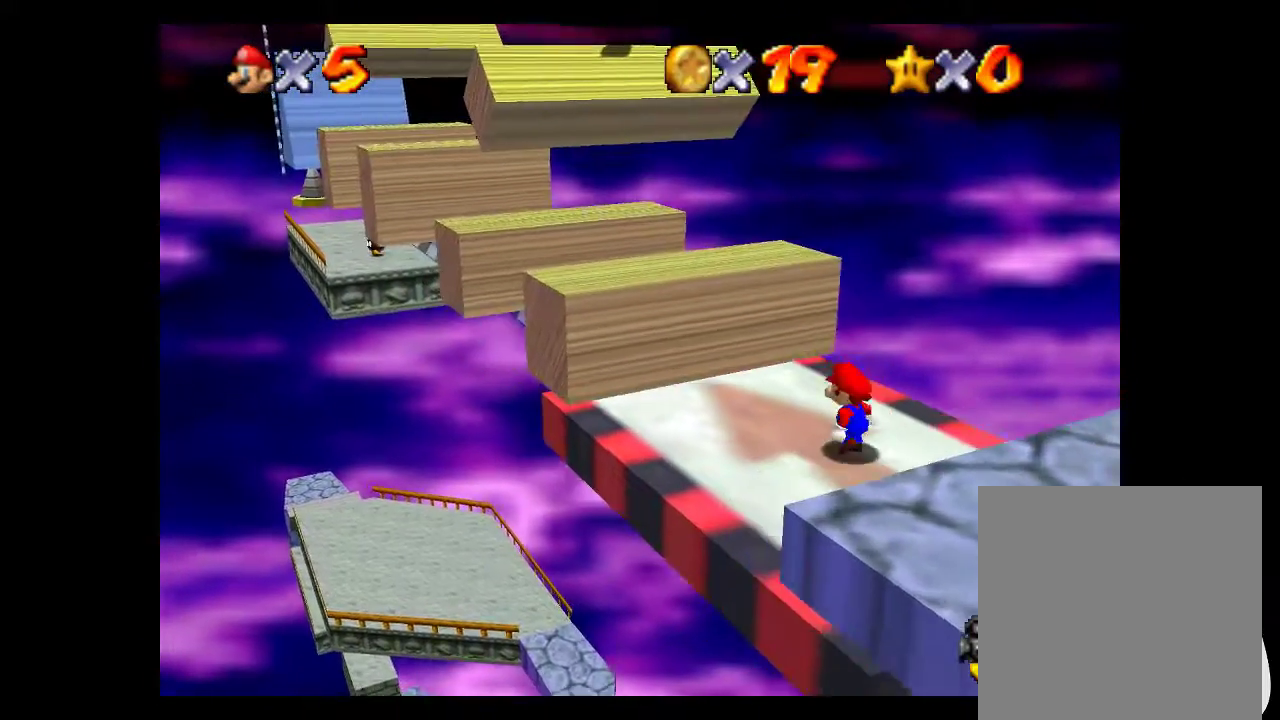
{"buttons": [], "left_stick": "center", "right_stick": "center", "events": [[433, "left_stick", "center"]]}
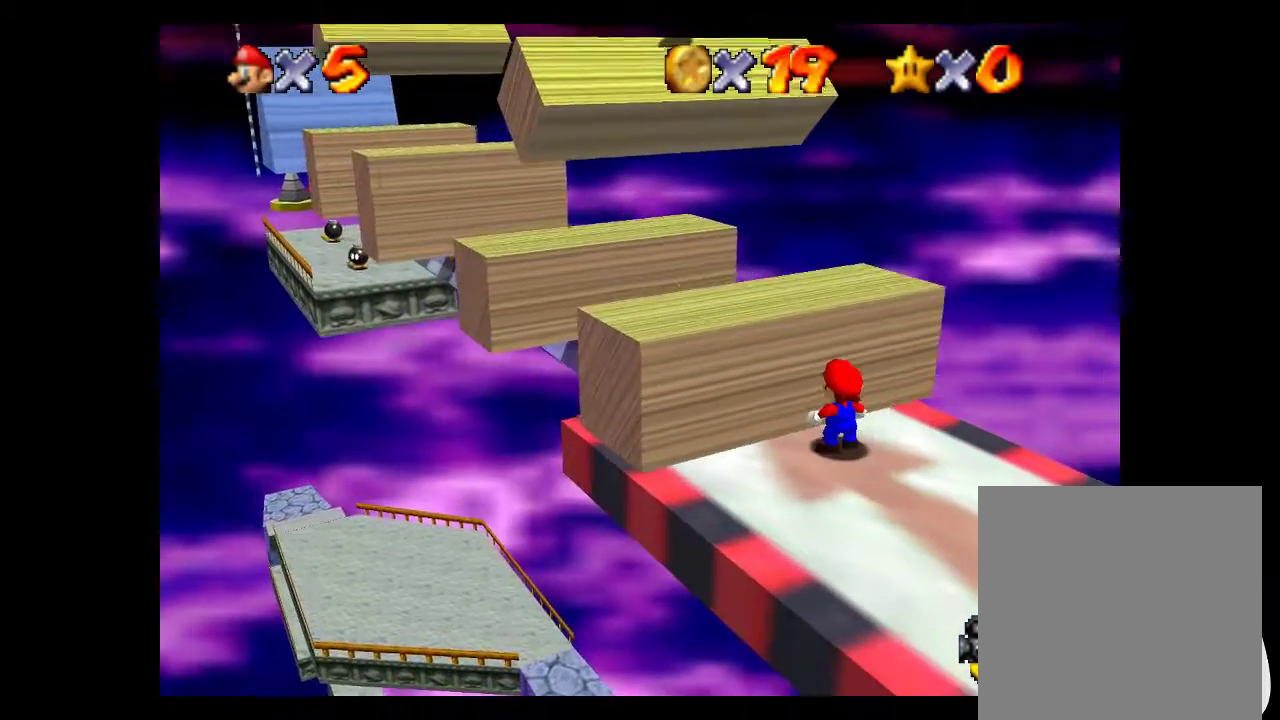
{"buttons": ["A"], "left_stick": "up-left", "right_stick": "center", "events": [[167, "A", "down"], [200, "left_stick", "up-left"]]}
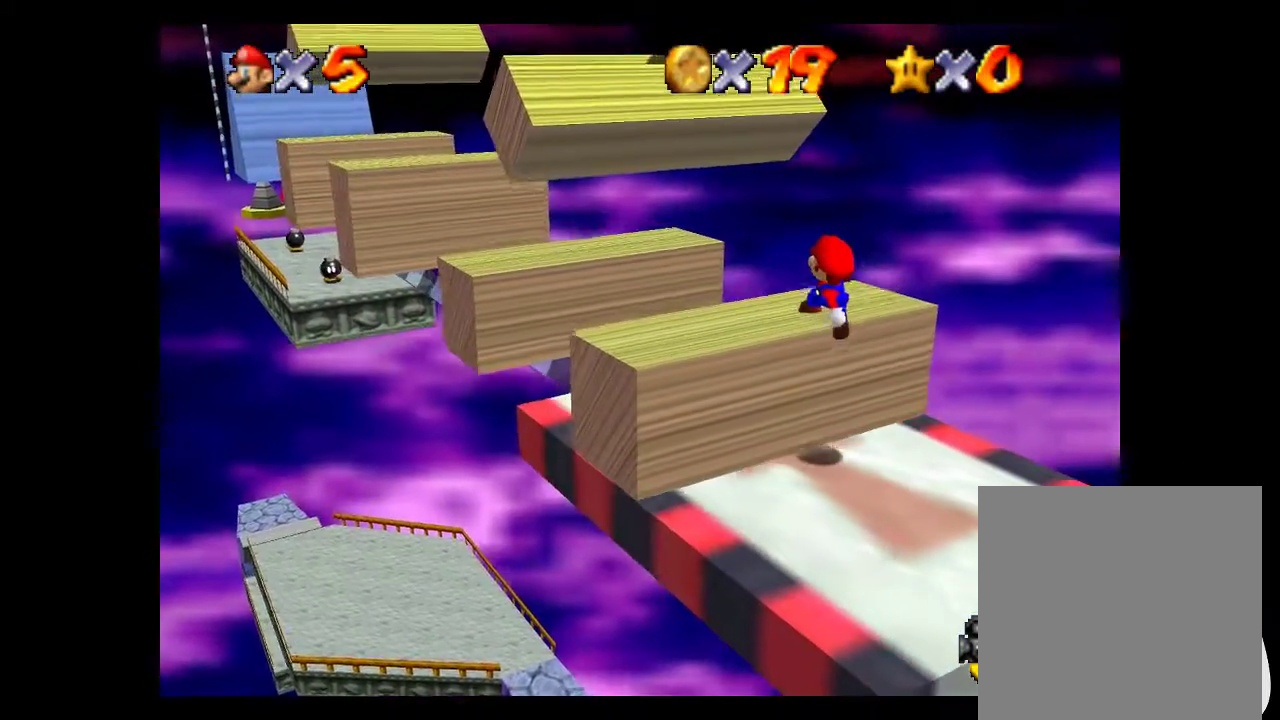
{"buttons": [], "left_stick": "center", "right_stick": "center", "events": [[200, "A", "up"], [267, "left_stick", "center"]]}
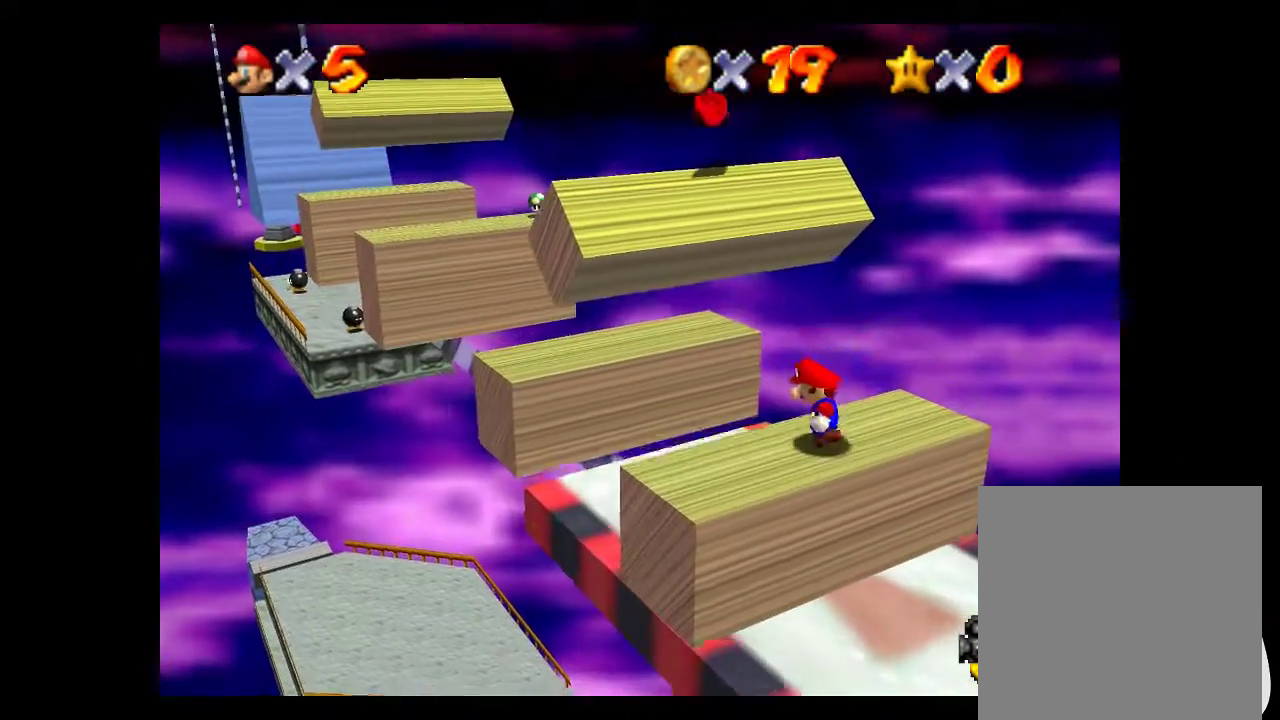
{"buttons": [], "left_stick": "up-left", "right_stick": "center", "events": [[67, "left_stick", "up-left"]]}
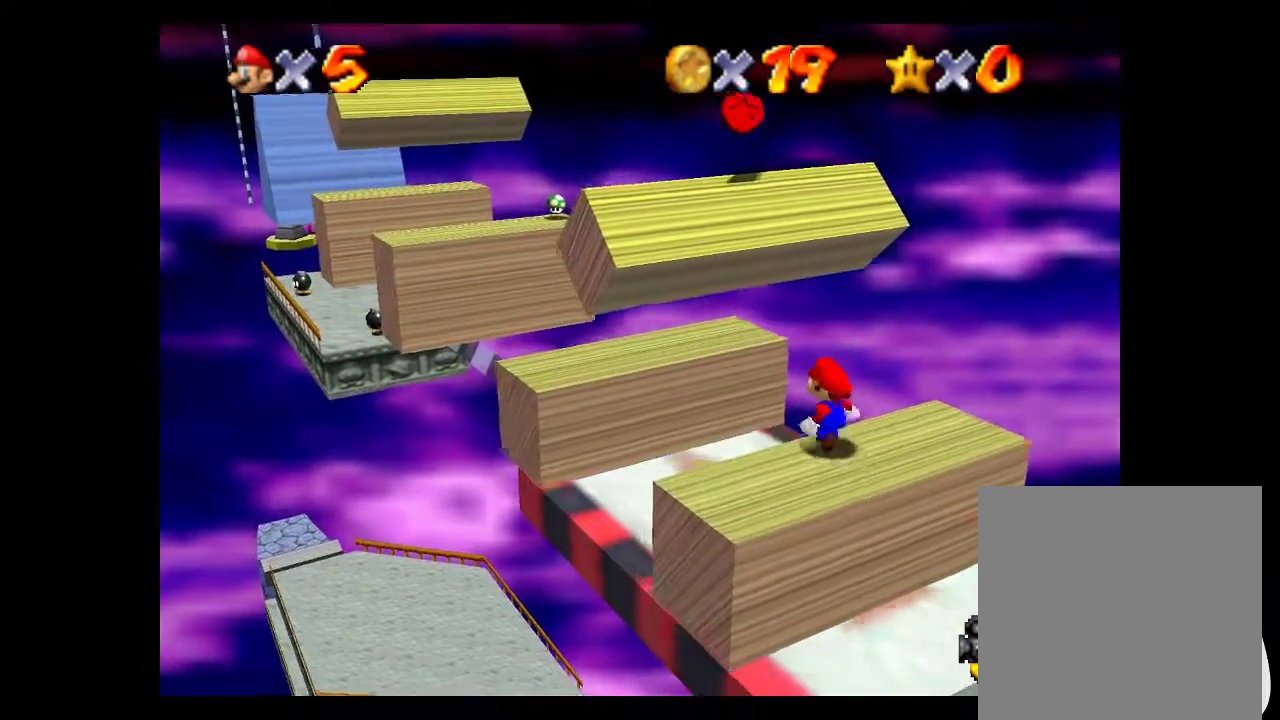
{"buttons": [], "left_stick": "up", "right_stick": "center", "events": [[233, "right_stick", "left"], [300, "left_stick", "up"], [400, "right_stick", "center"]]}